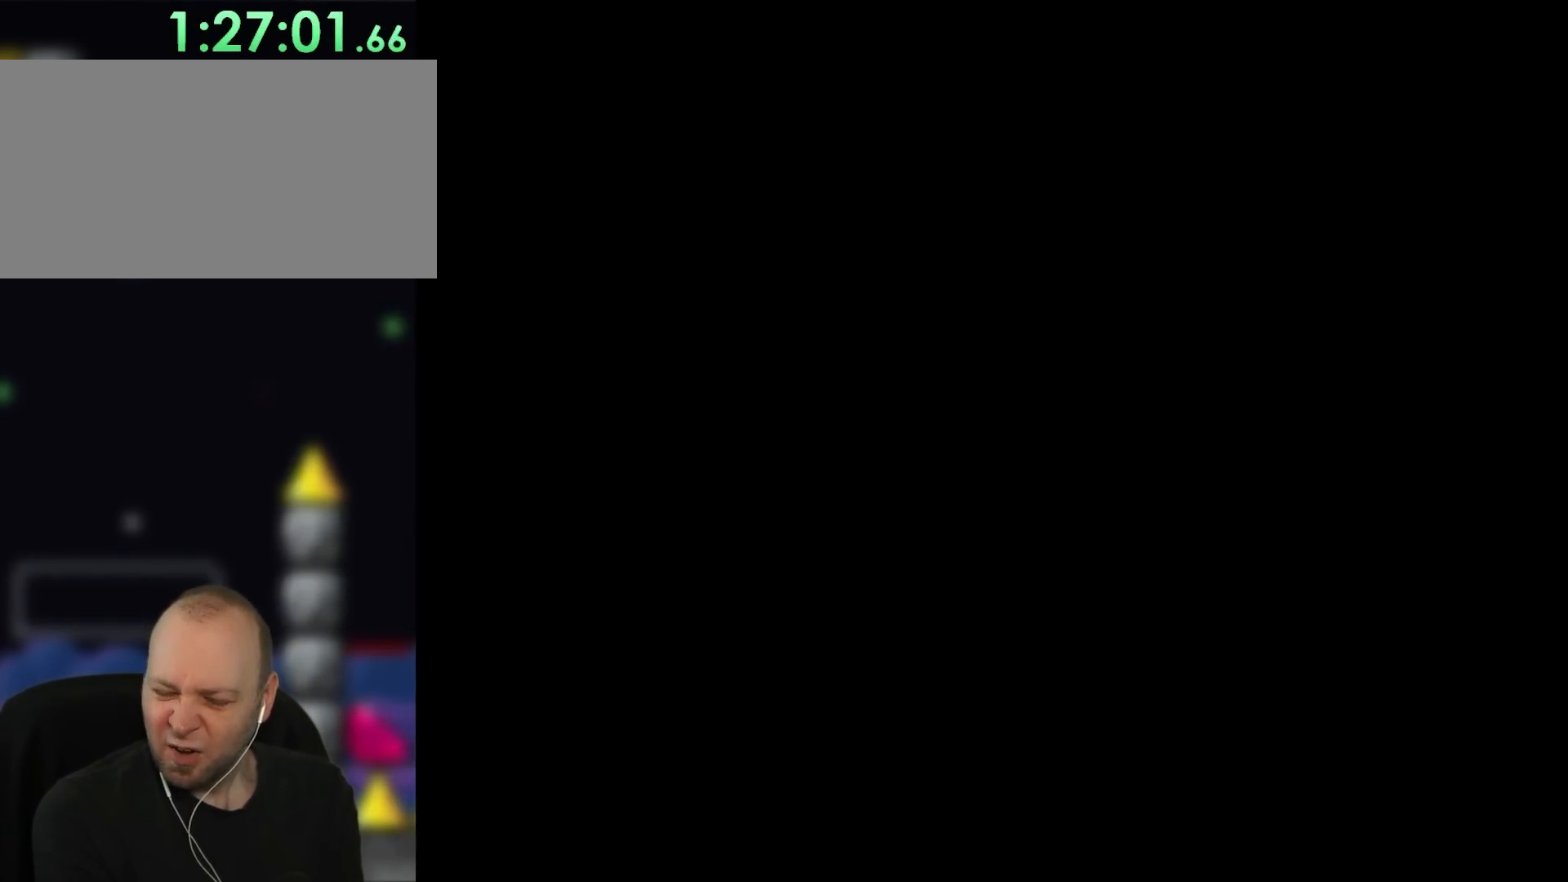
Gameplay with a controller (Nintendo layout); each line is a JSON object with the inputs held at the frame after it. "events" lists button and stick changes between this image and that frame as [ms after this image, input, new state], when the widget could be followed in between. Not read: L3 R3.
{"buttons": [], "events": []}
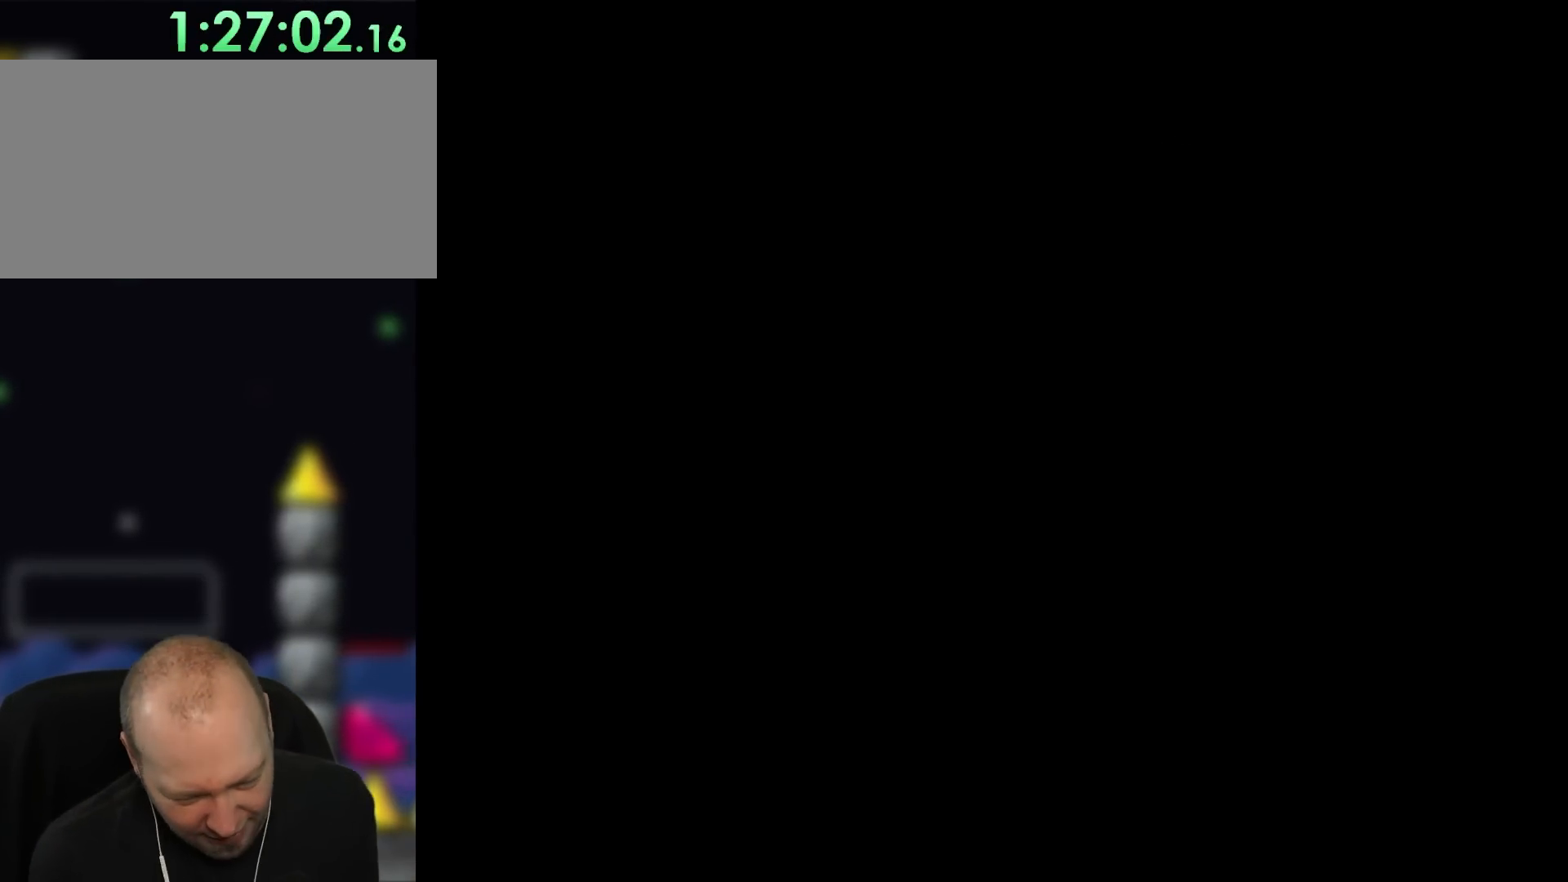
{"buttons": [], "events": []}
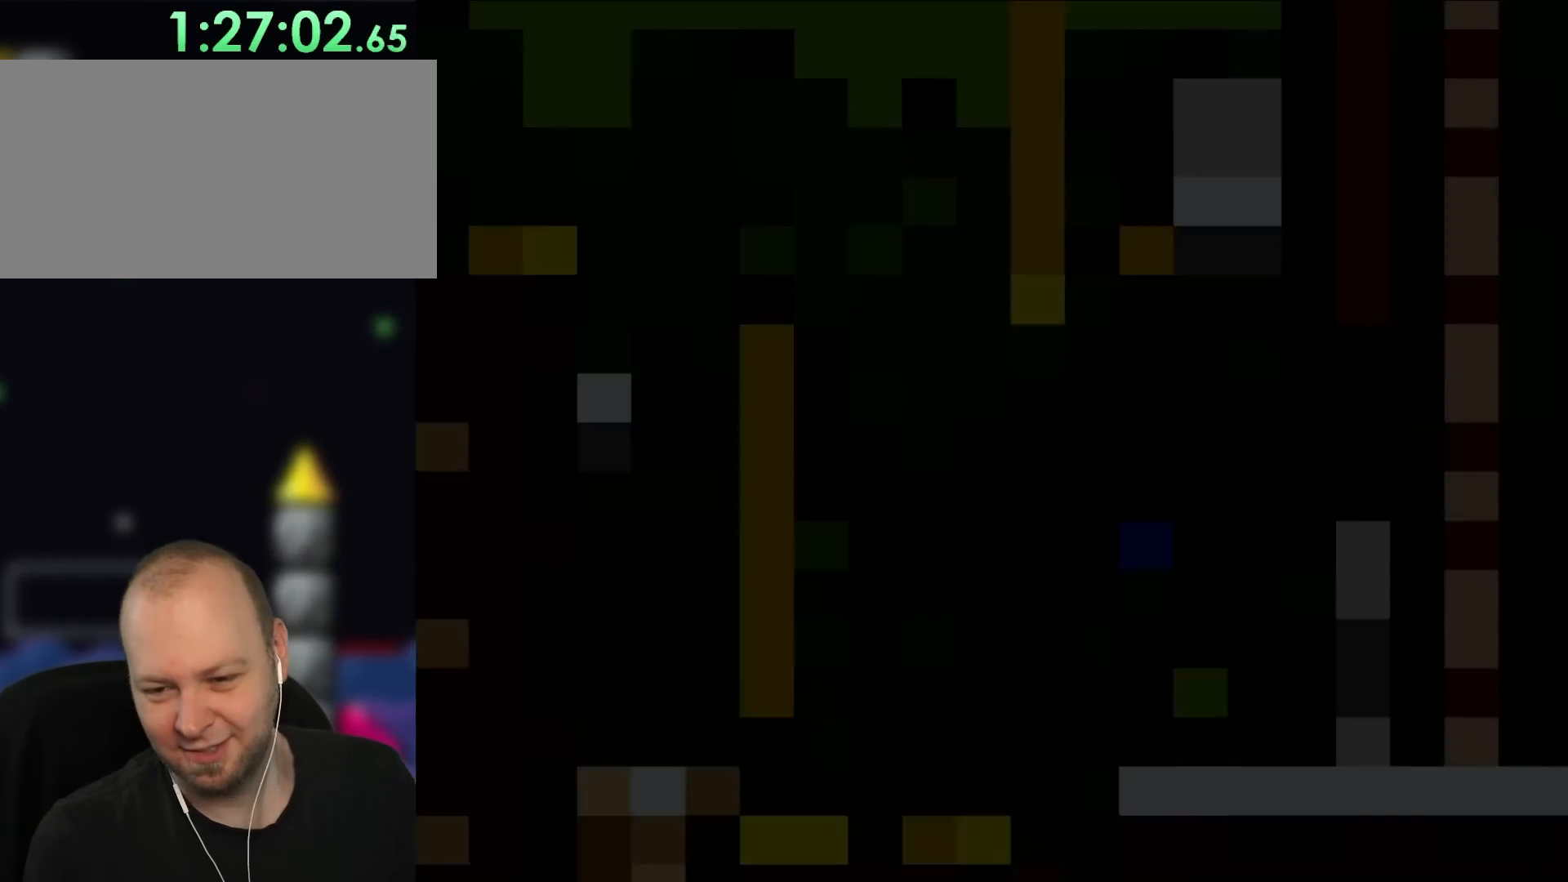
{"buttons": [], "events": []}
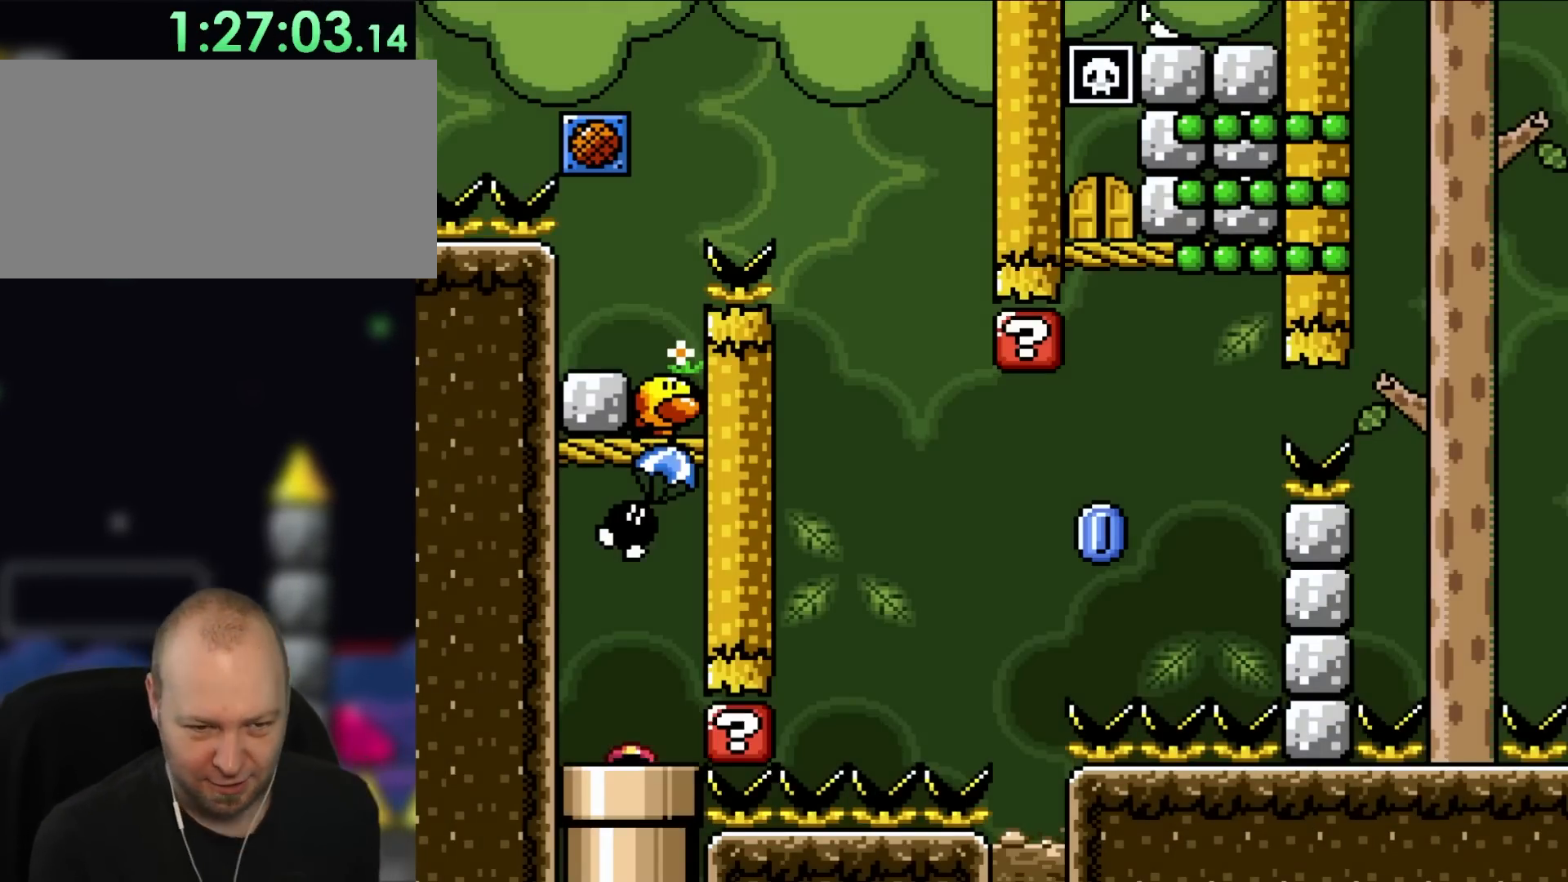
{"buttons": [], "events": []}
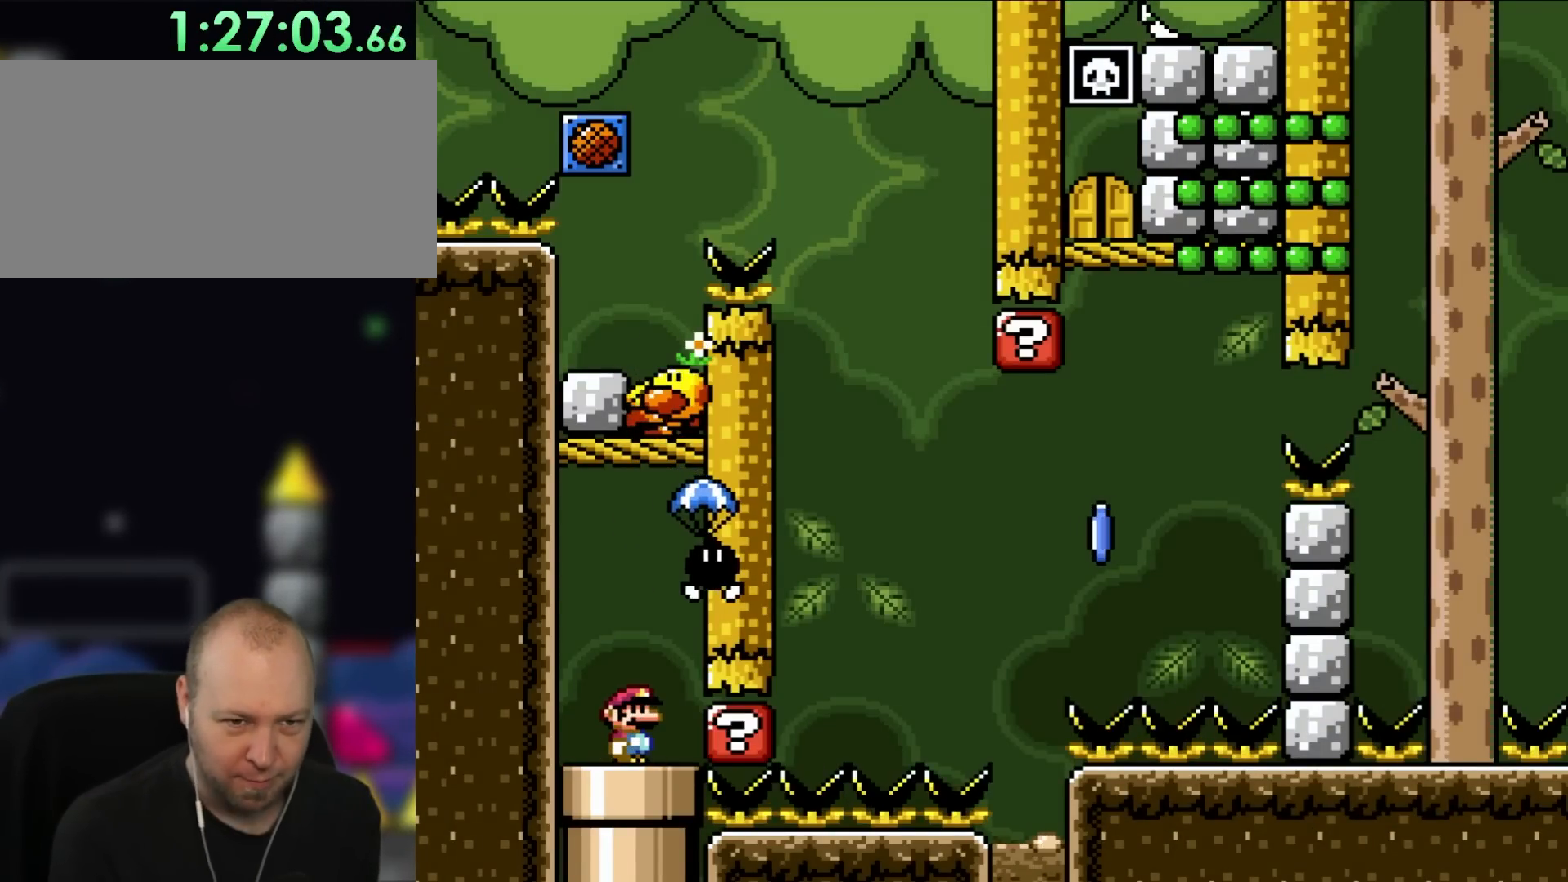
{"buttons": [], "events": []}
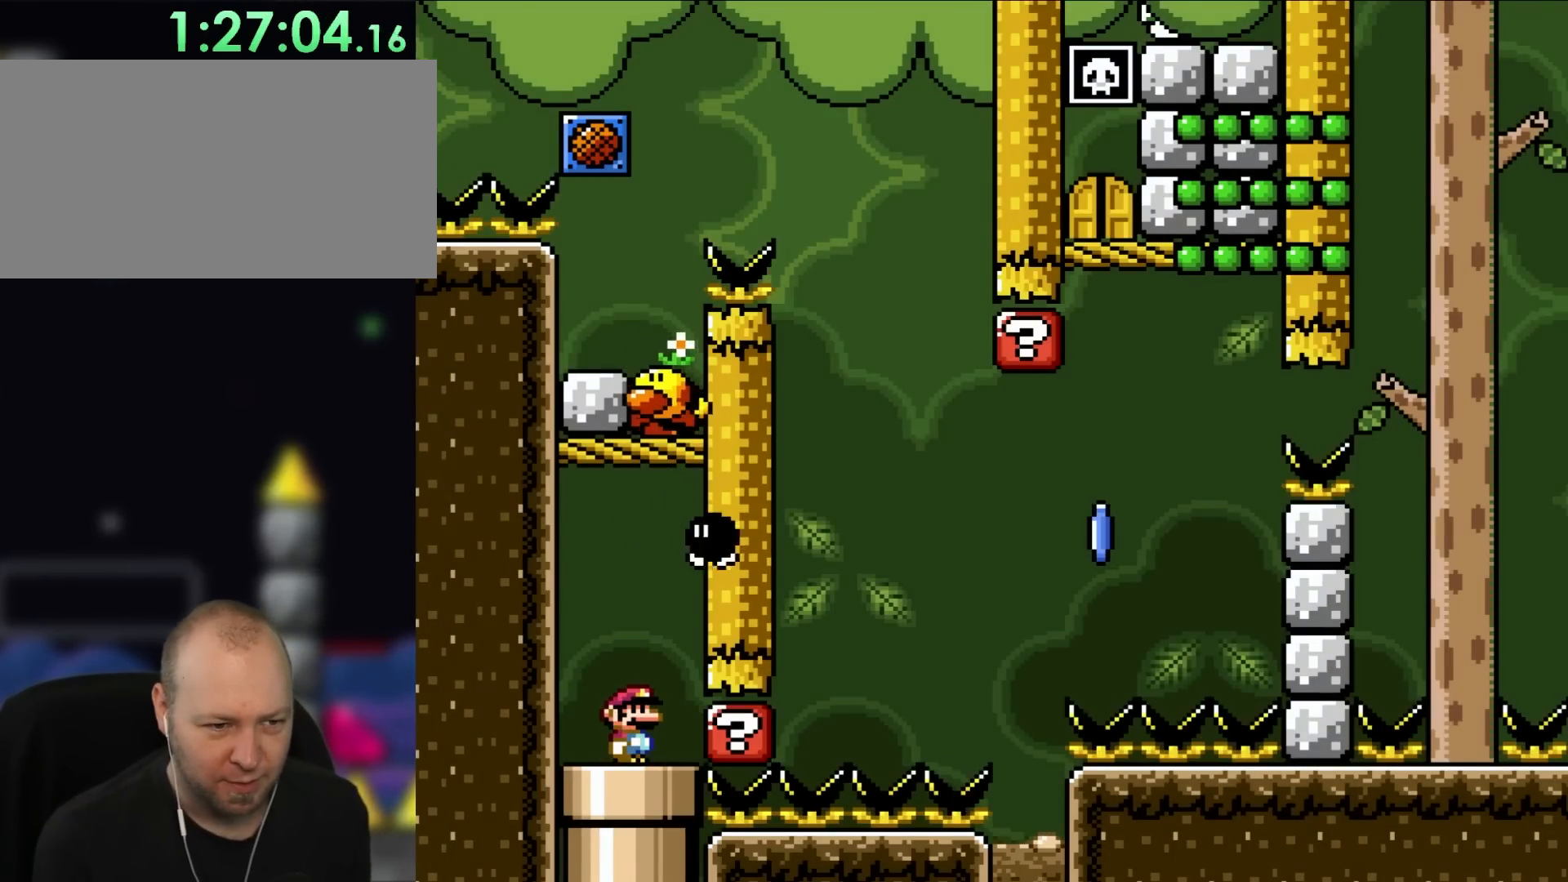
{"buttons": ["DPAD_LEFT"], "events": [[300, "DPAD_LEFT", "down"]]}
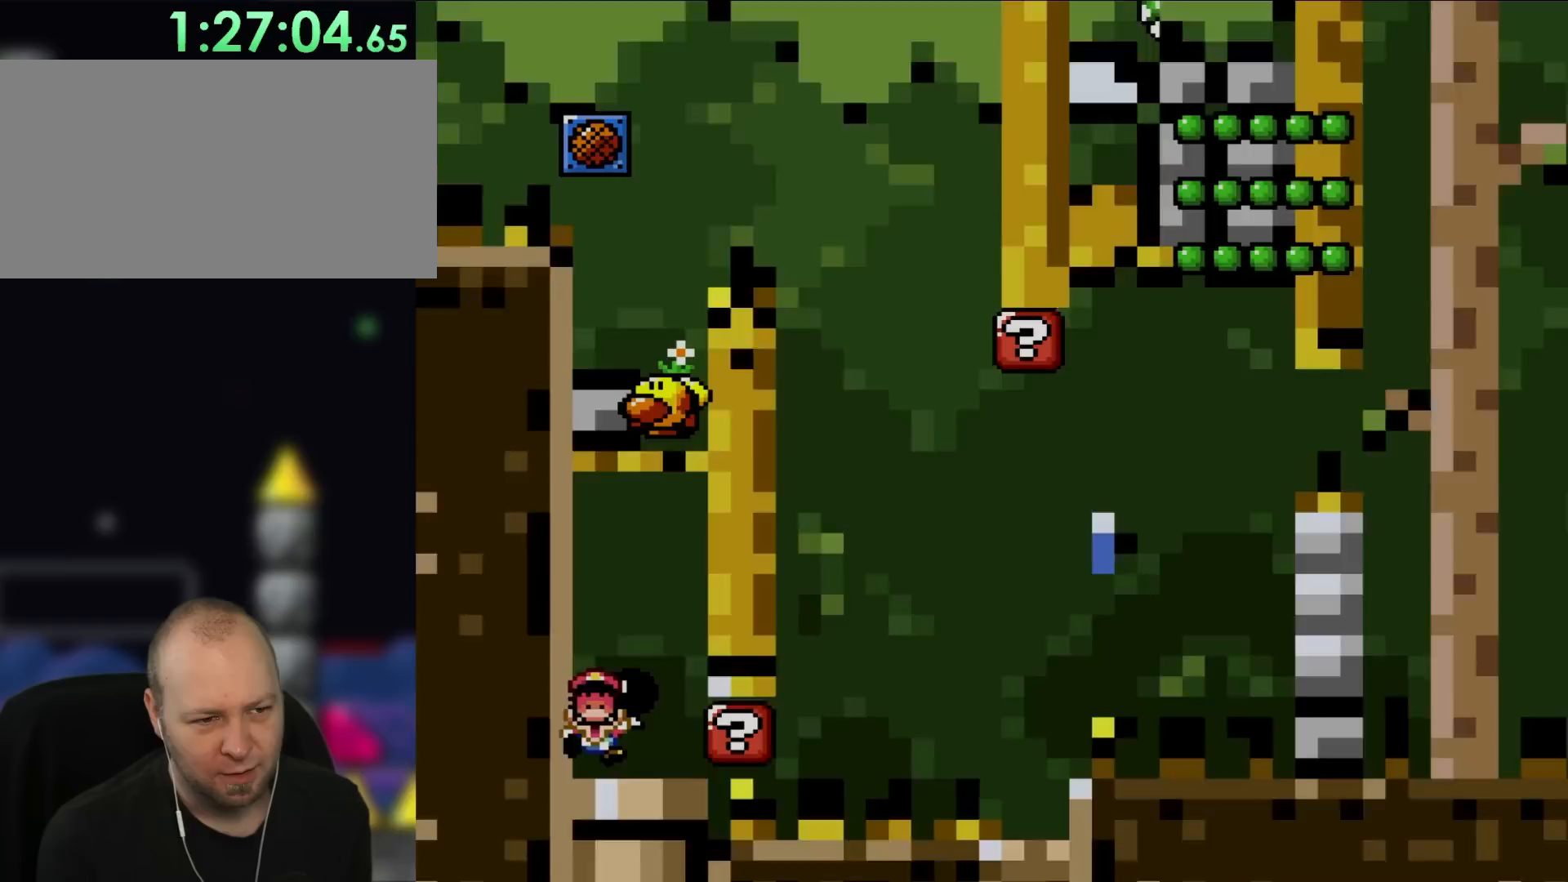
{"buttons": [], "events": [[200, "DPAD_LEFT", "up"]]}
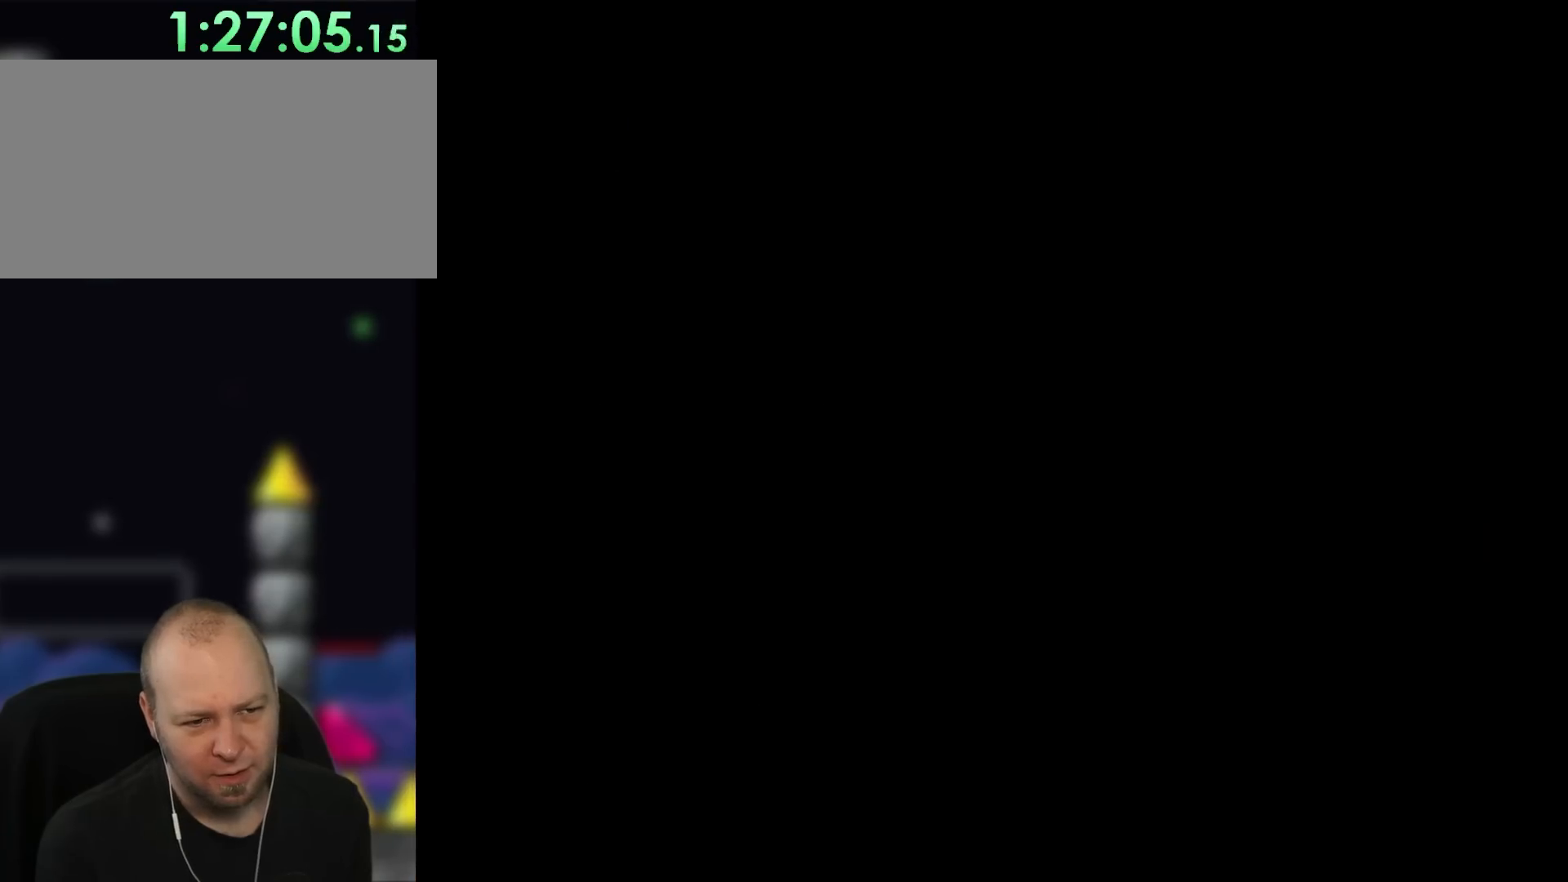
{"buttons": ["Y"], "events": [[83, "Y", "down"]]}
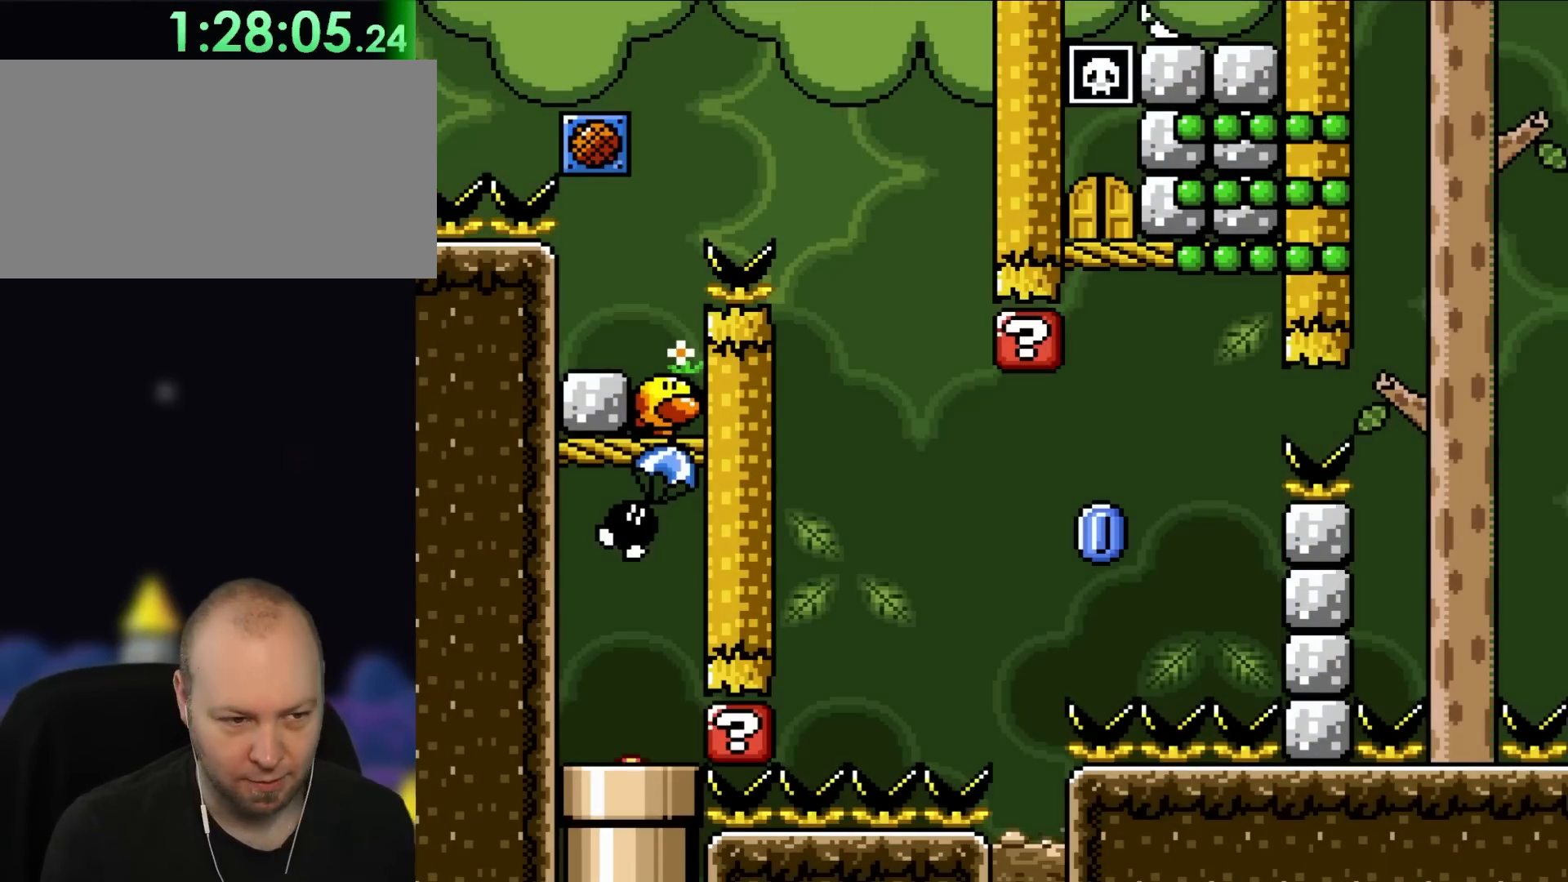
{"buttons": ["Y"], "events": []}
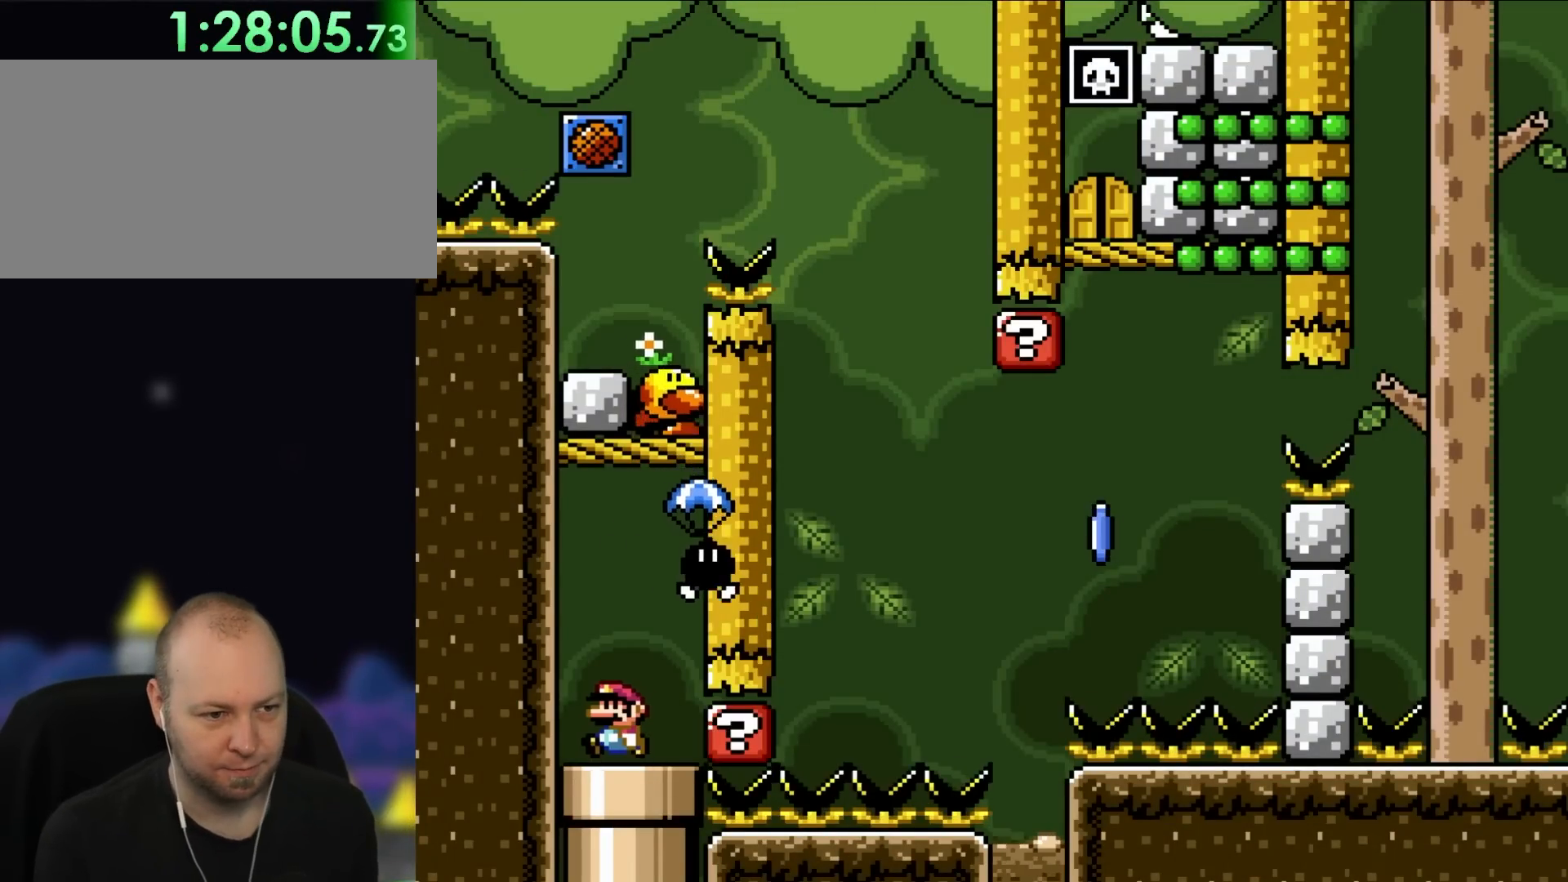
{"buttons": ["Y"], "events": [[17, "DPAD_LEFT", "down"], [283, "DPAD_LEFT", "up"]]}
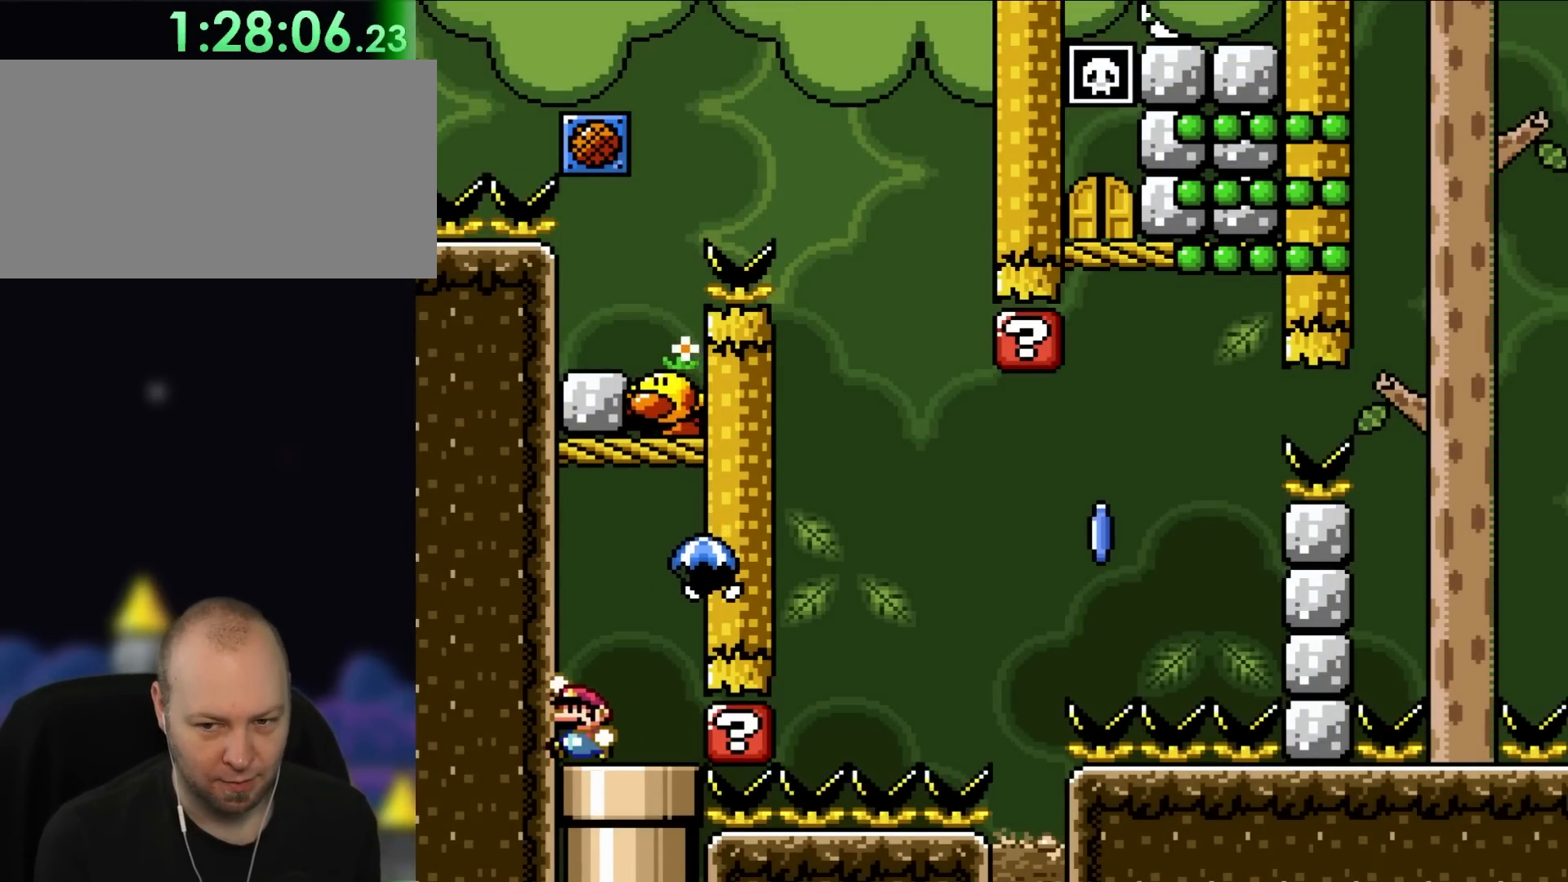
{"buttons": ["B", "Y", "DPAD_RIGHT"], "events": [[117, "B", "down"], [250, "B", "up"], [317, "B", "down"], [367, "DPAD_RIGHT", "down"]]}
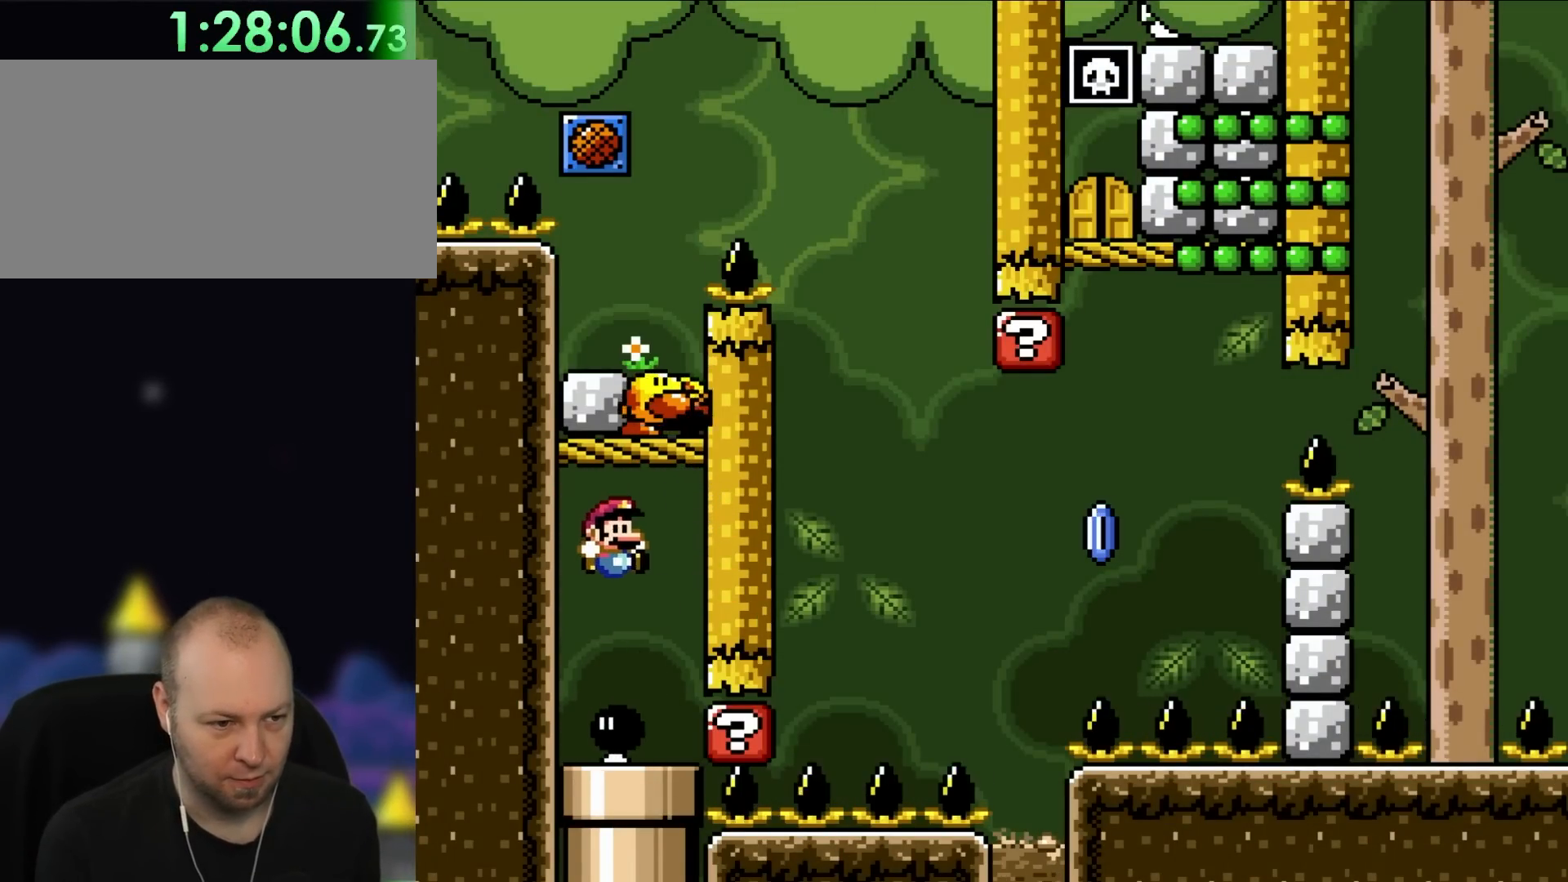
{"buttons": ["Y"], "events": [[17, "B", "up"], [50, "DPAD_RIGHT", "up"], [133, "DPAD_LEFT", "down"], [317, "DPAD_LEFT", "up"]]}
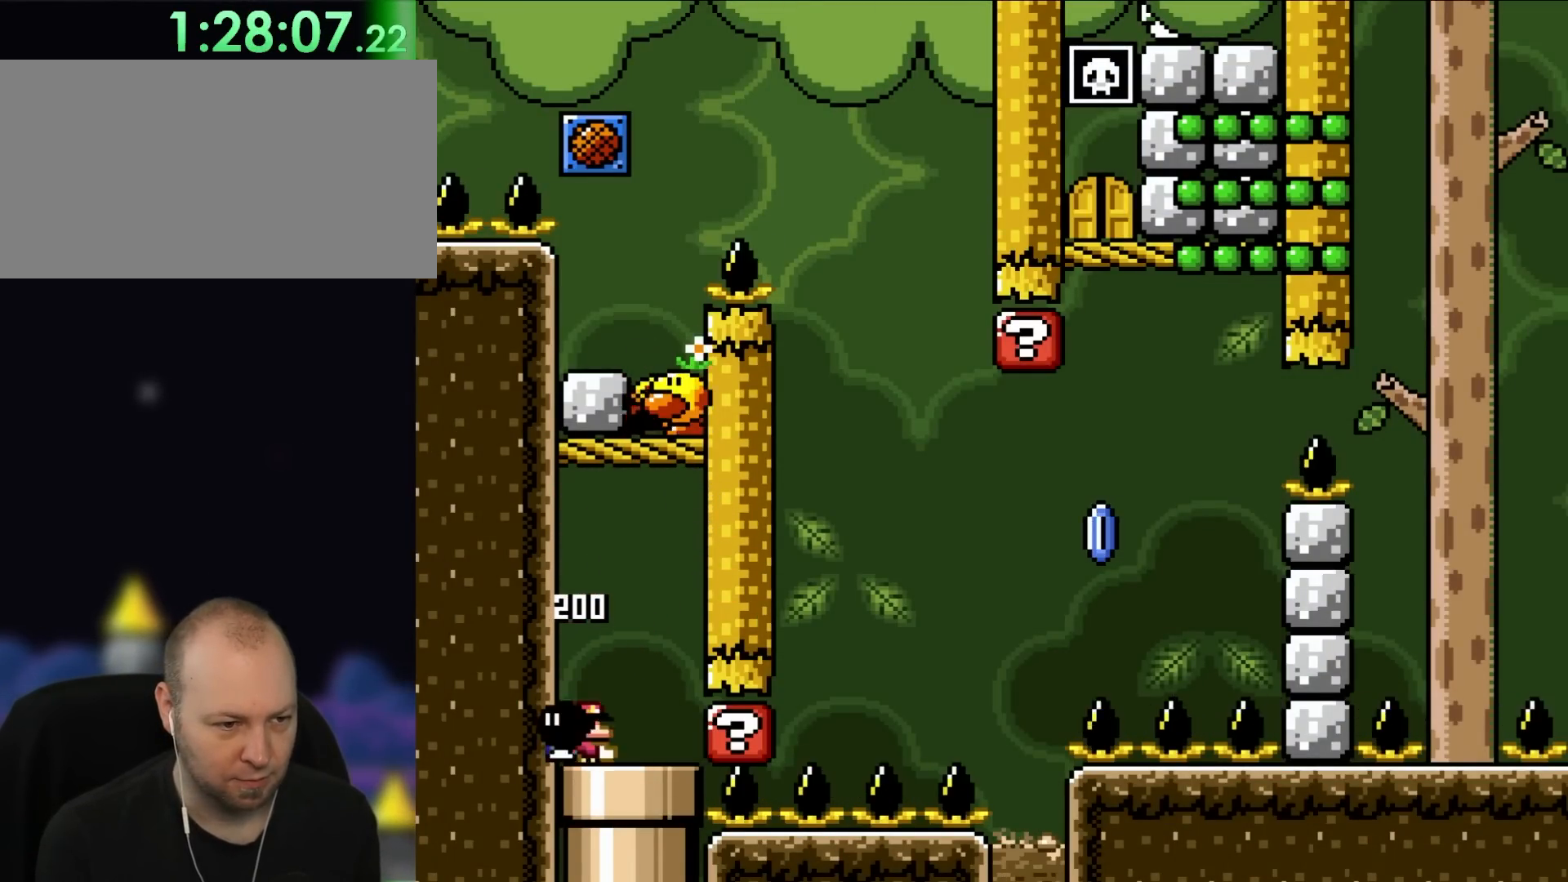
{"buttons": ["B", "Y"], "events": [[83, "DPAD_RIGHT", "down"], [183, "B", "down"], [217, "DPAD_RIGHT", "up"]]}
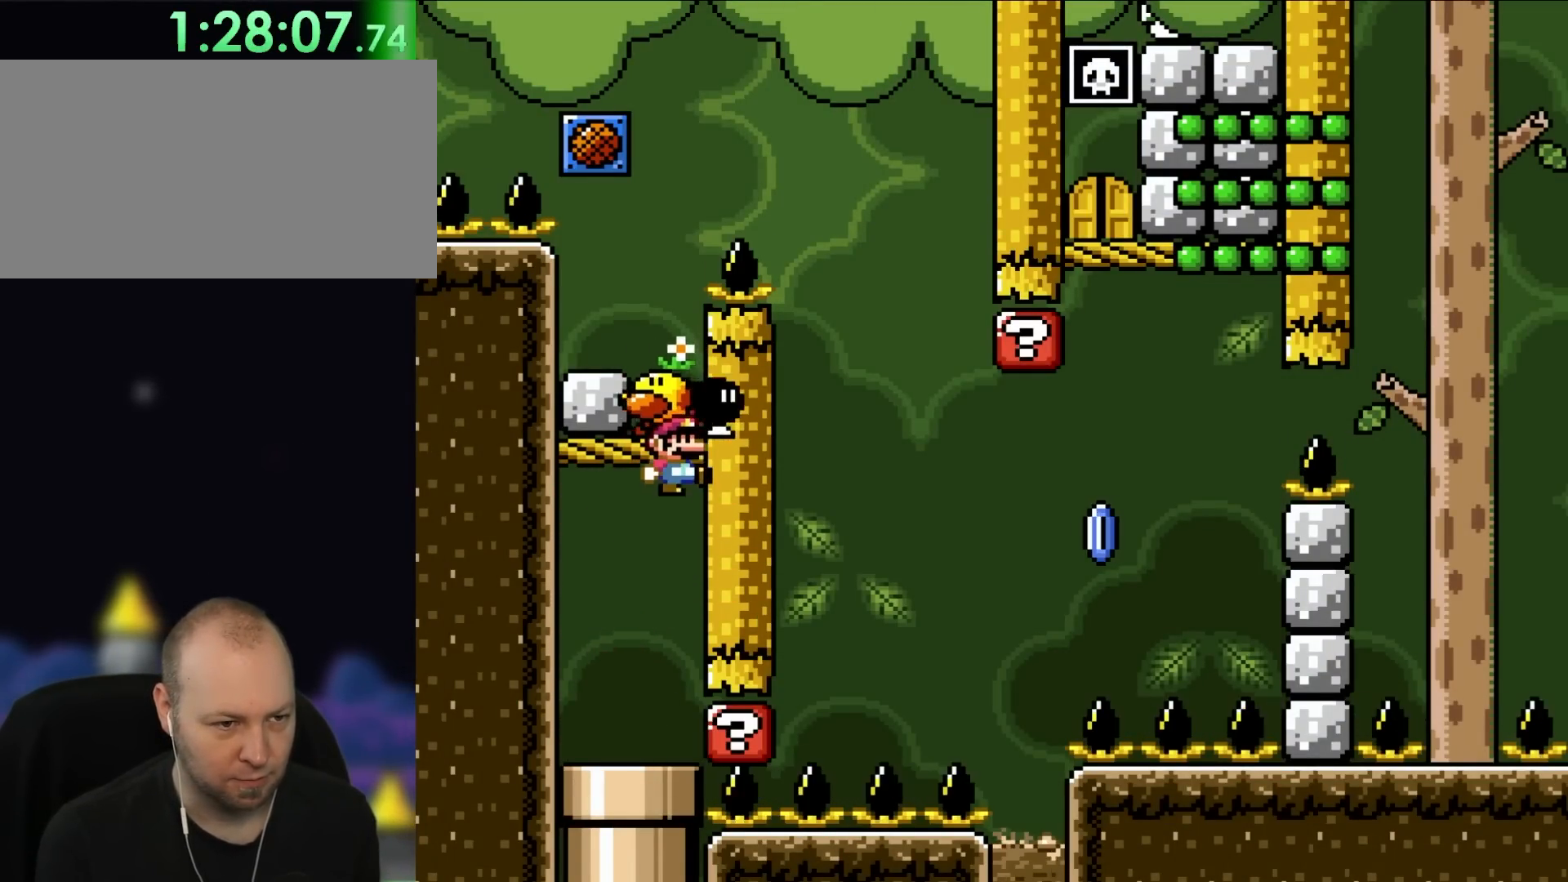
{"buttons": ["Y"], "events": [[17, "DPAD_DOWN", "down"], [50, "B", "up"], [83, "Y", "up"], [283, "DPAD_DOWN", "up"], [283, "Y", "down"]]}
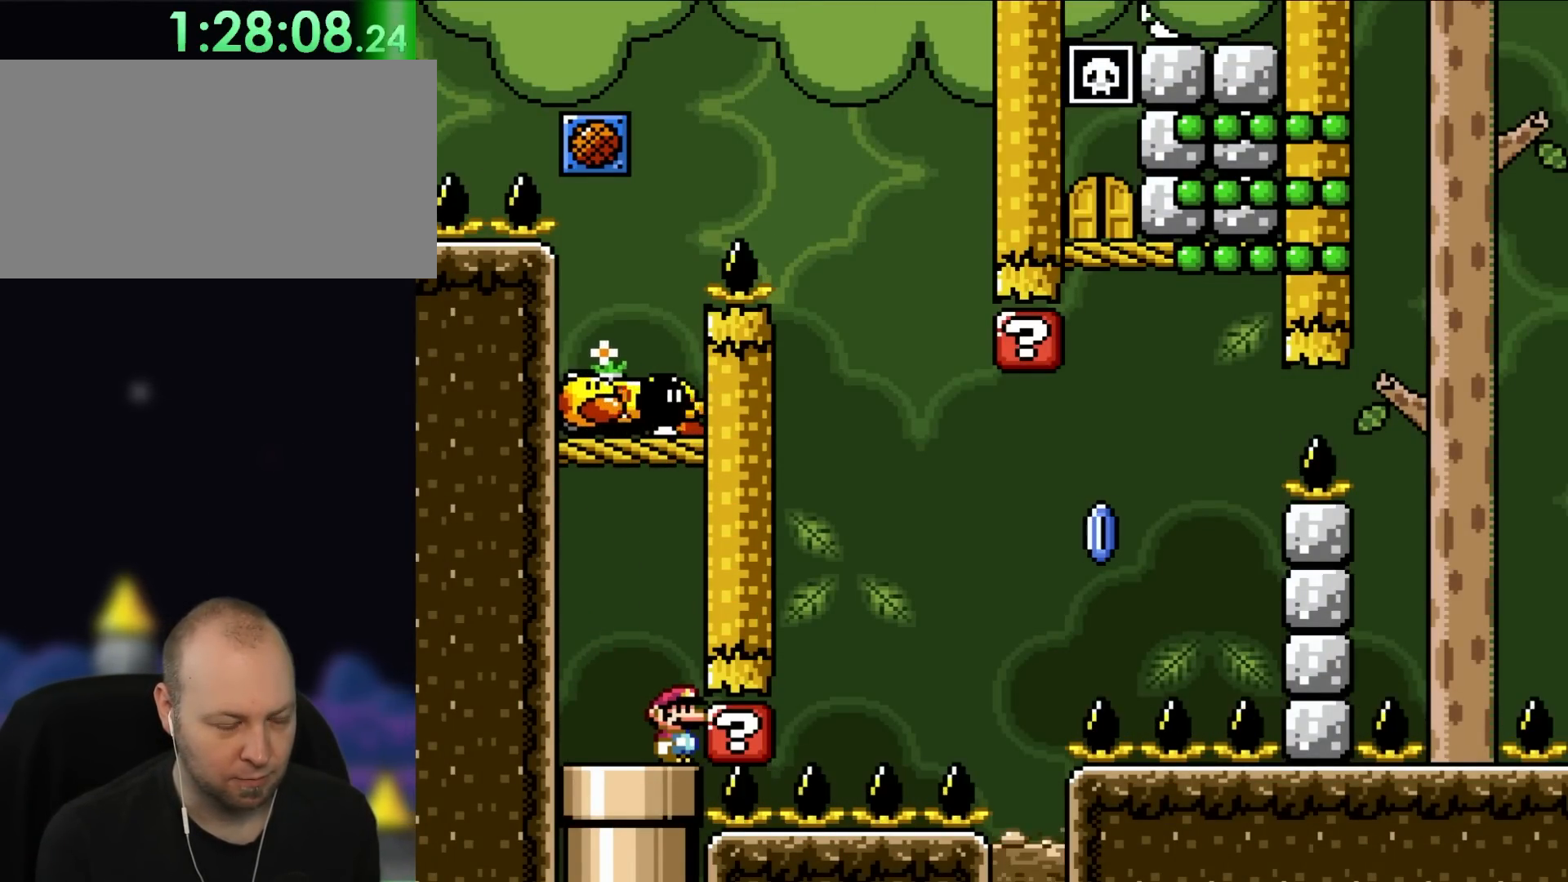
{"buttons": ["Y"], "events": []}
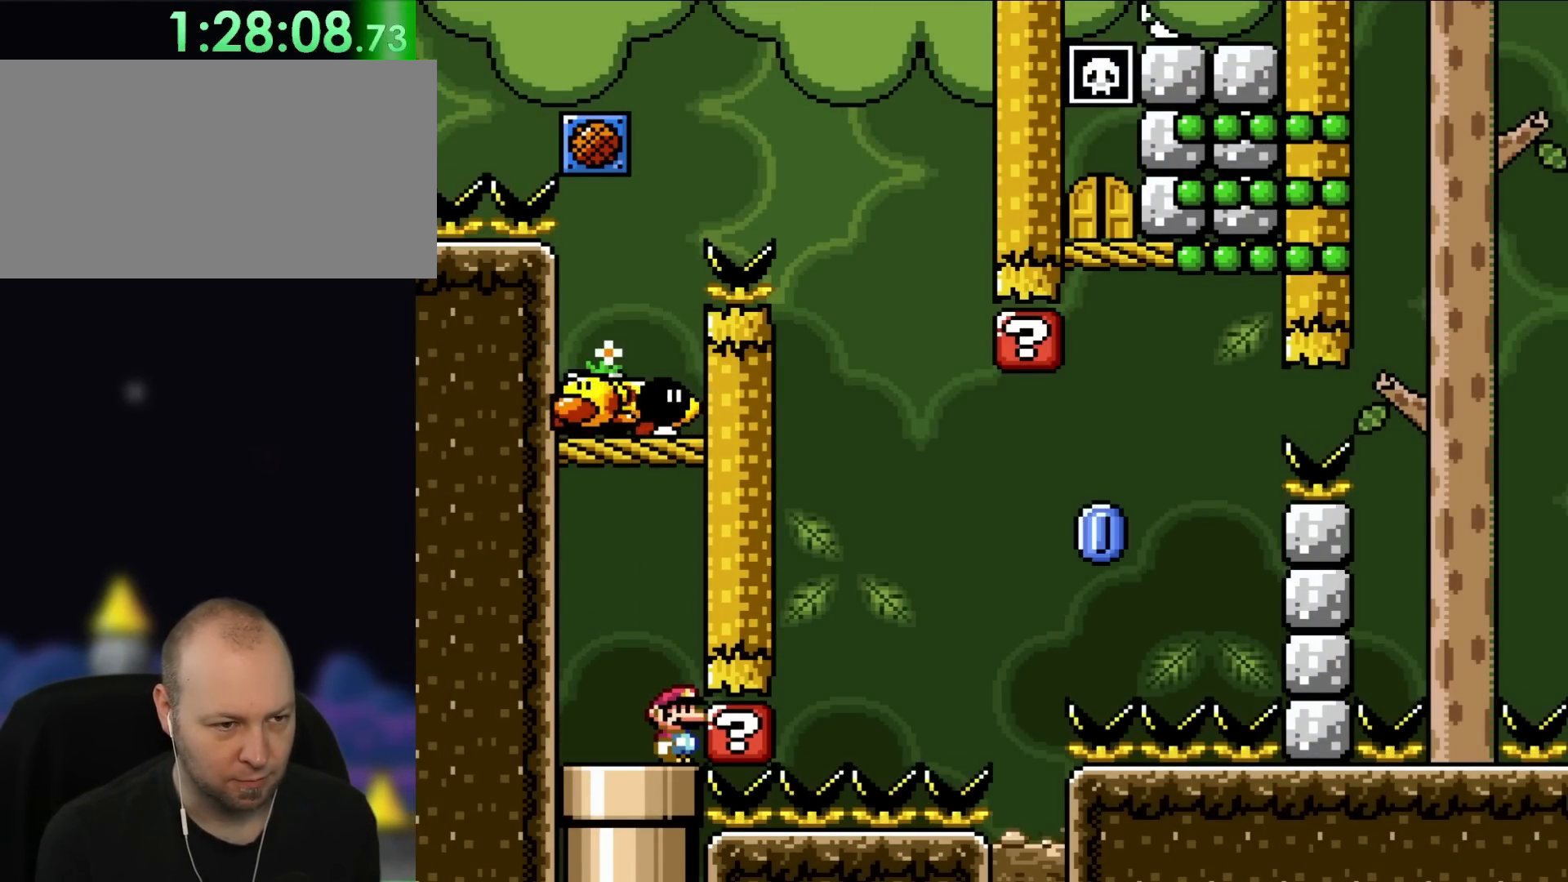
{"buttons": ["Y"], "events": []}
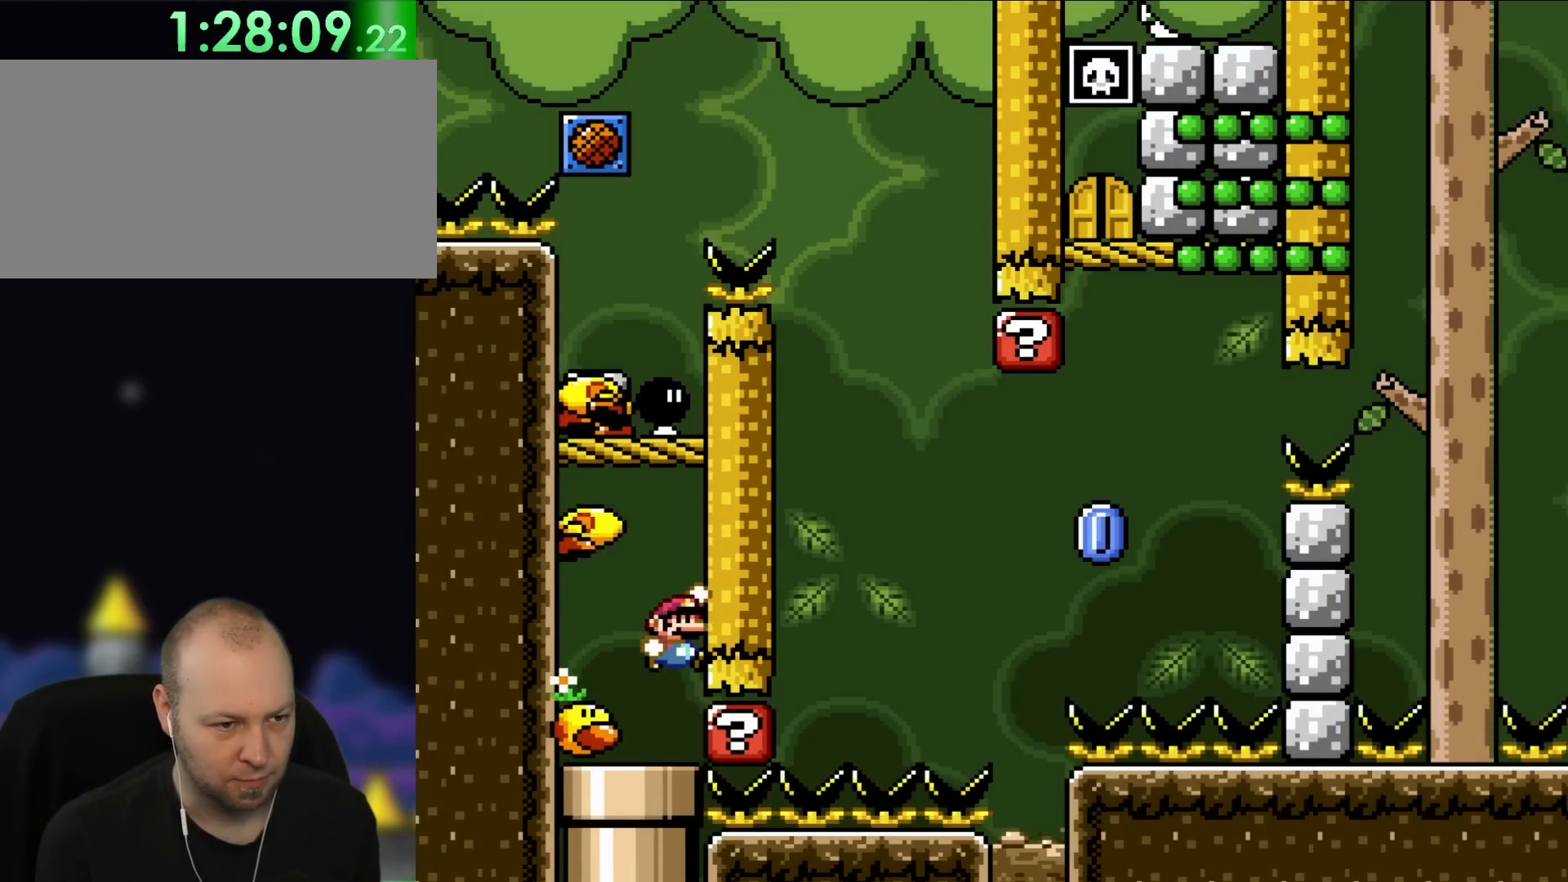
{"buttons": ["B", "Y", "DPAD_RIGHT"], "events": [[17, "B", "down"], [117, "B", "up"], [217, "DPAD_LEFT", "down"], [250, "B", "down"], [350, "DPAD_LEFT", "up"], [483, "DPAD_RIGHT", "down"]]}
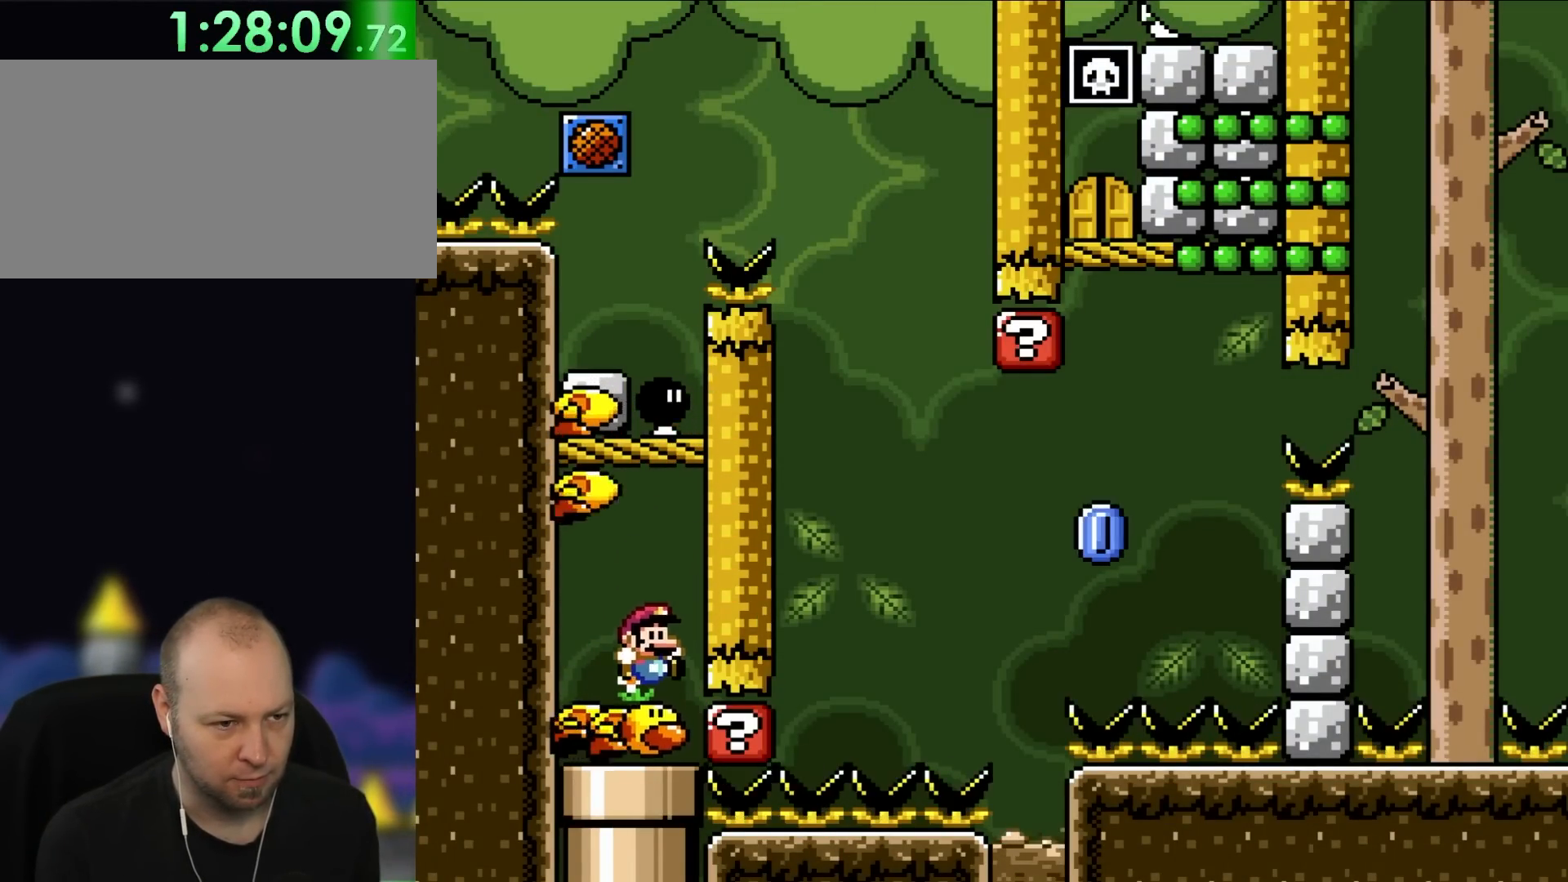
{"buttons": ["B", "Y"], "events": [[283, "DPAD_RIGHT", "up"]]}
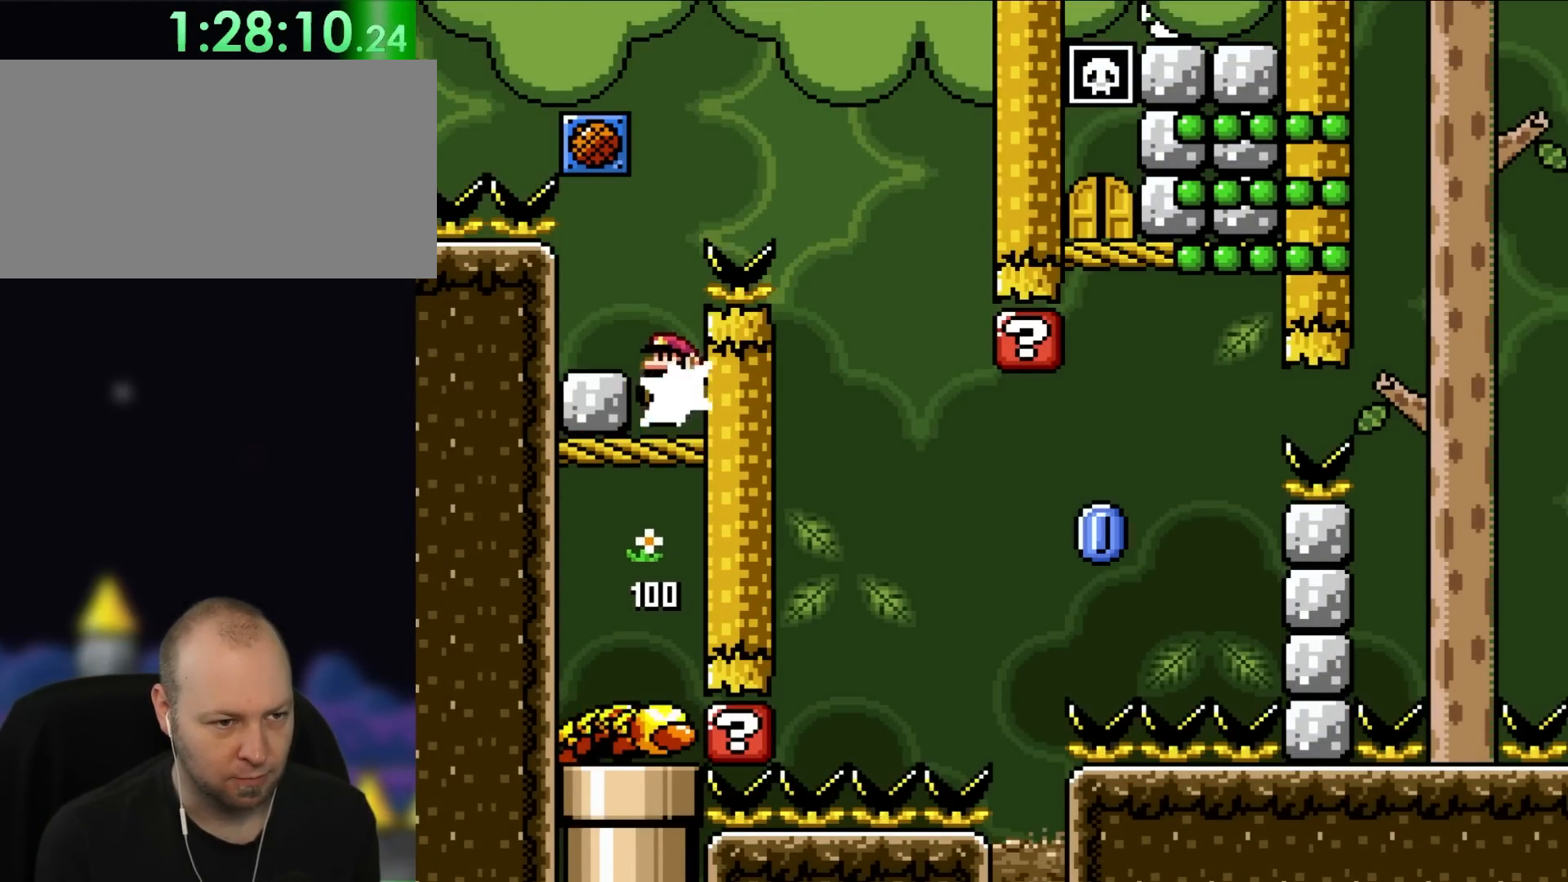
{"buttons": ["Y"], "events": [[50, "DPAD_LEFT", "down"], [83, "B", "up"], [83, "Y", "up"], [117, "DPAD_LEFT", "up"], [217, "Y", "down"]]}
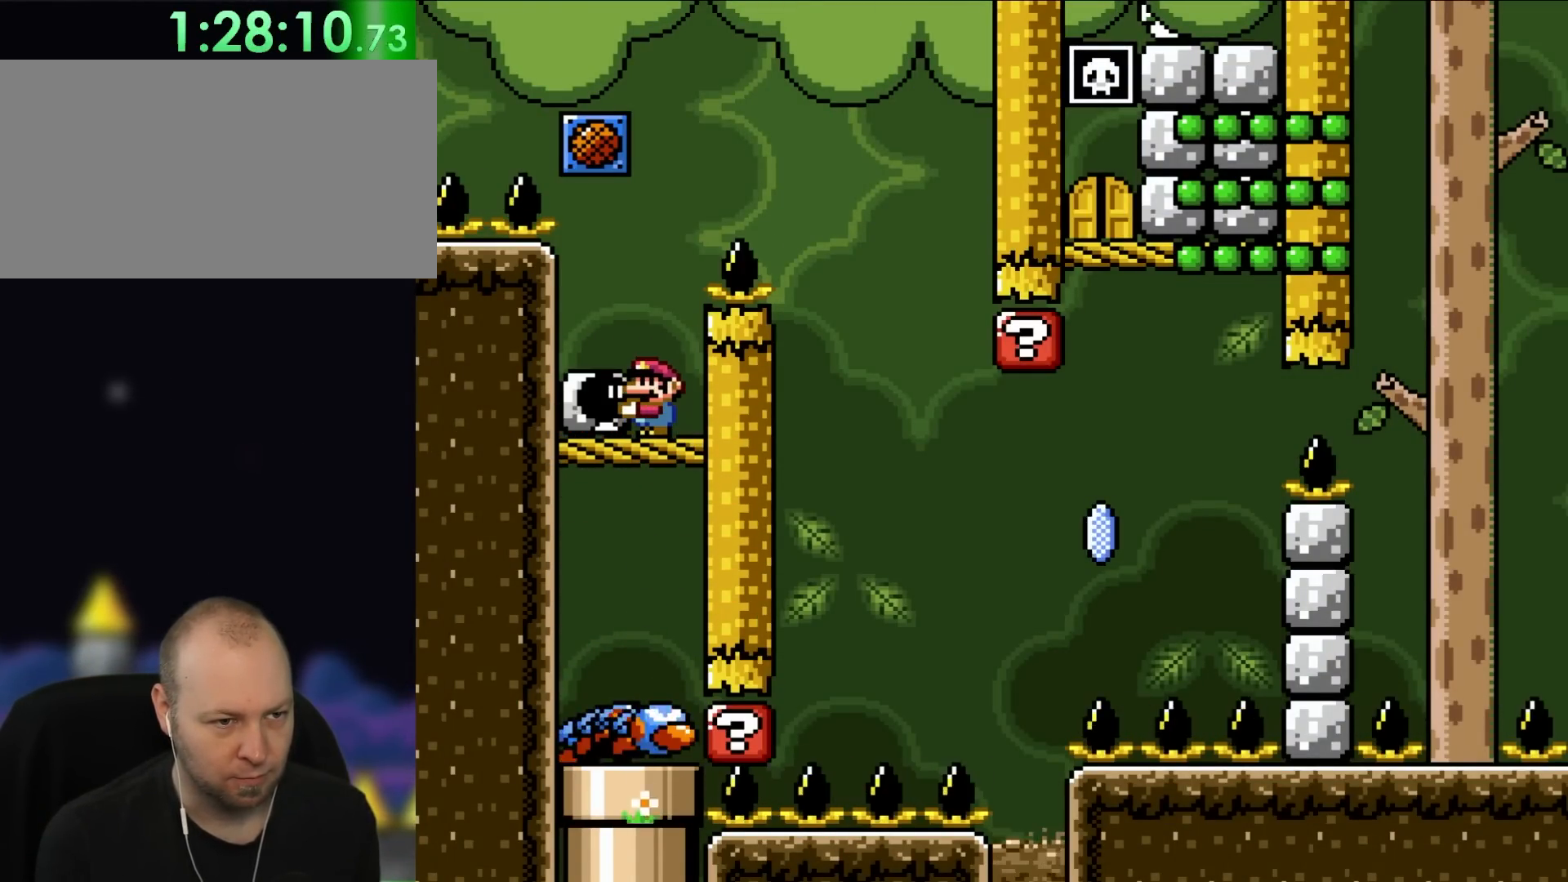
{"buttons": ["Y"], "events": [[350, "DPAD_RIGHT", "down"], [383, "DPAD_RIGHT", "up"]]}
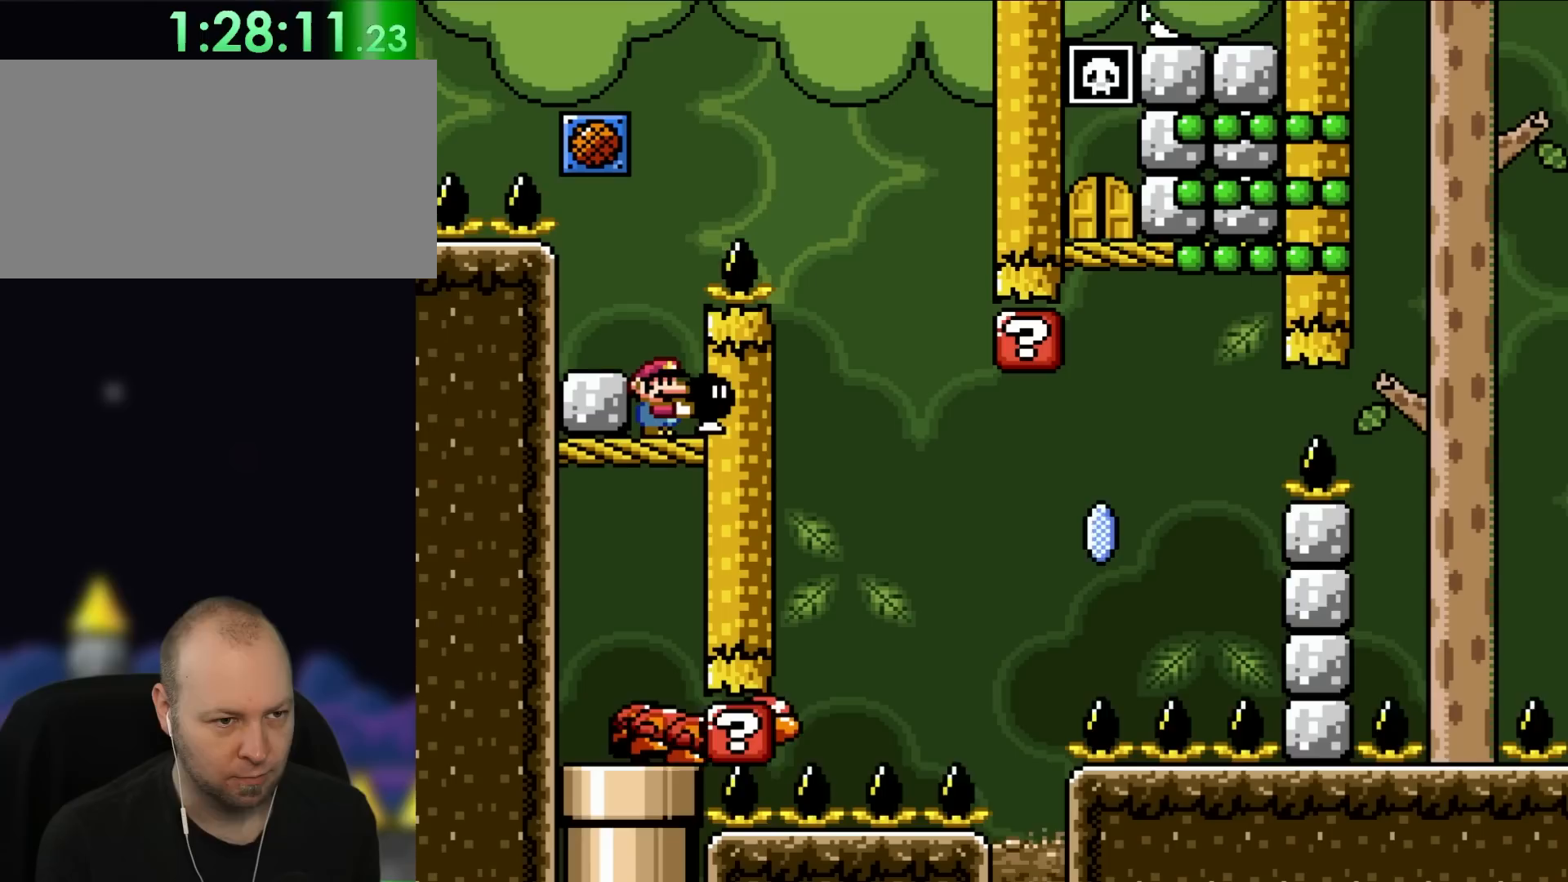
{"buttons": ["Y"], "events": [[283, "B", "down"], [450, "B", "up"]]}
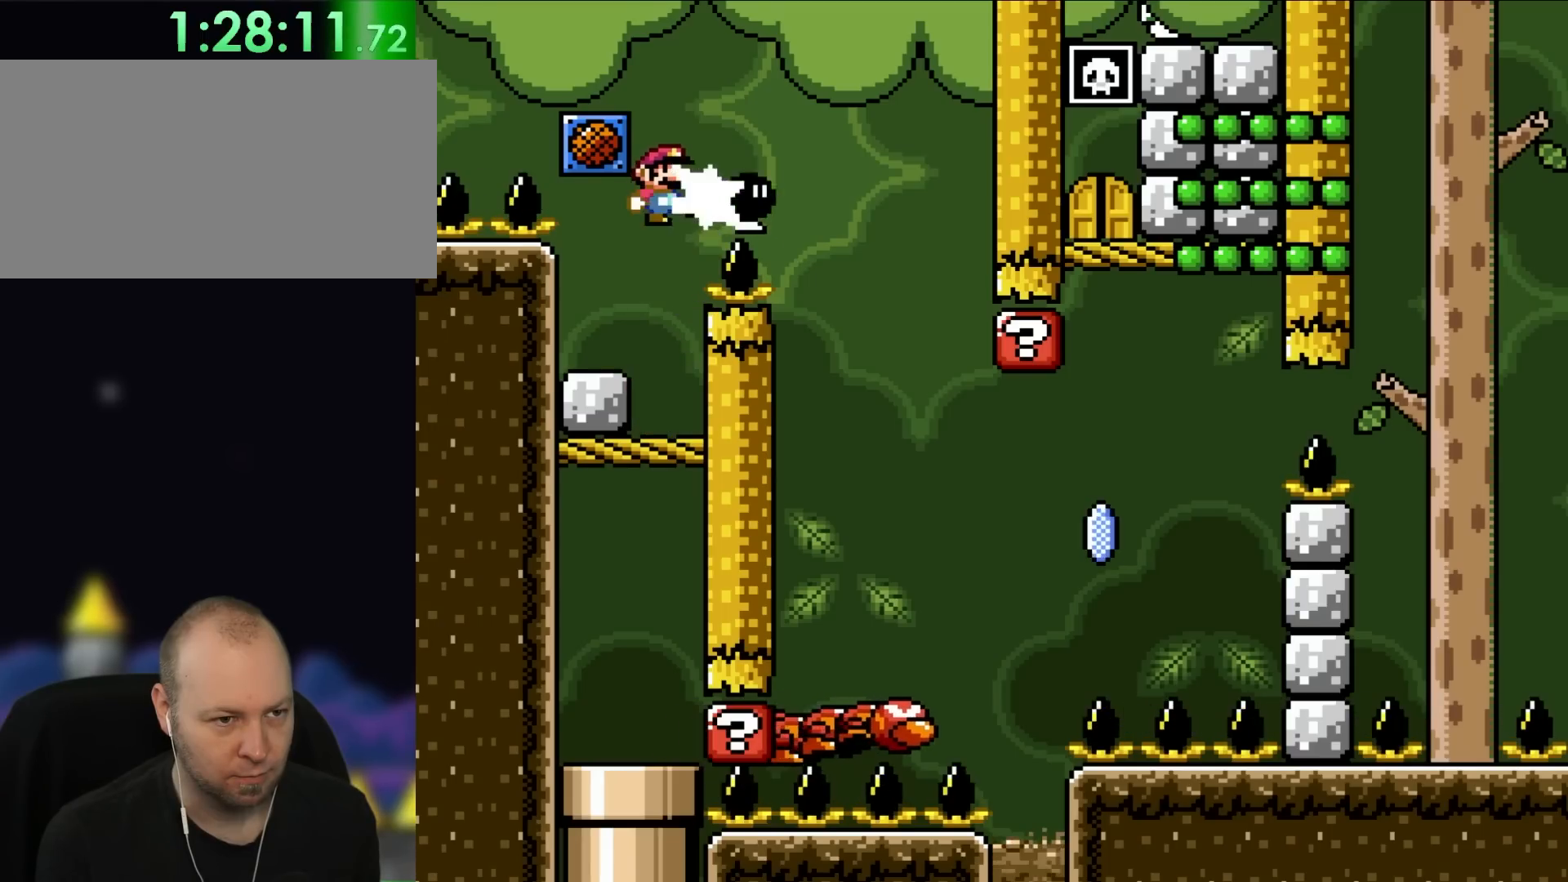
{"buttons": ["Y"], "events": [[17, "DPAD_RIGHT", "down"], [50, "Y", "up"], [83, "DPAD_UP", "down"], [100, "DPAD_RIGHT", "up"], [150, "DPAD_LEFT", "down"], [150, "DPAD_UP", "up"], [217, "Y", "down"], [283, "DPAD_LEFT", "up"]]}
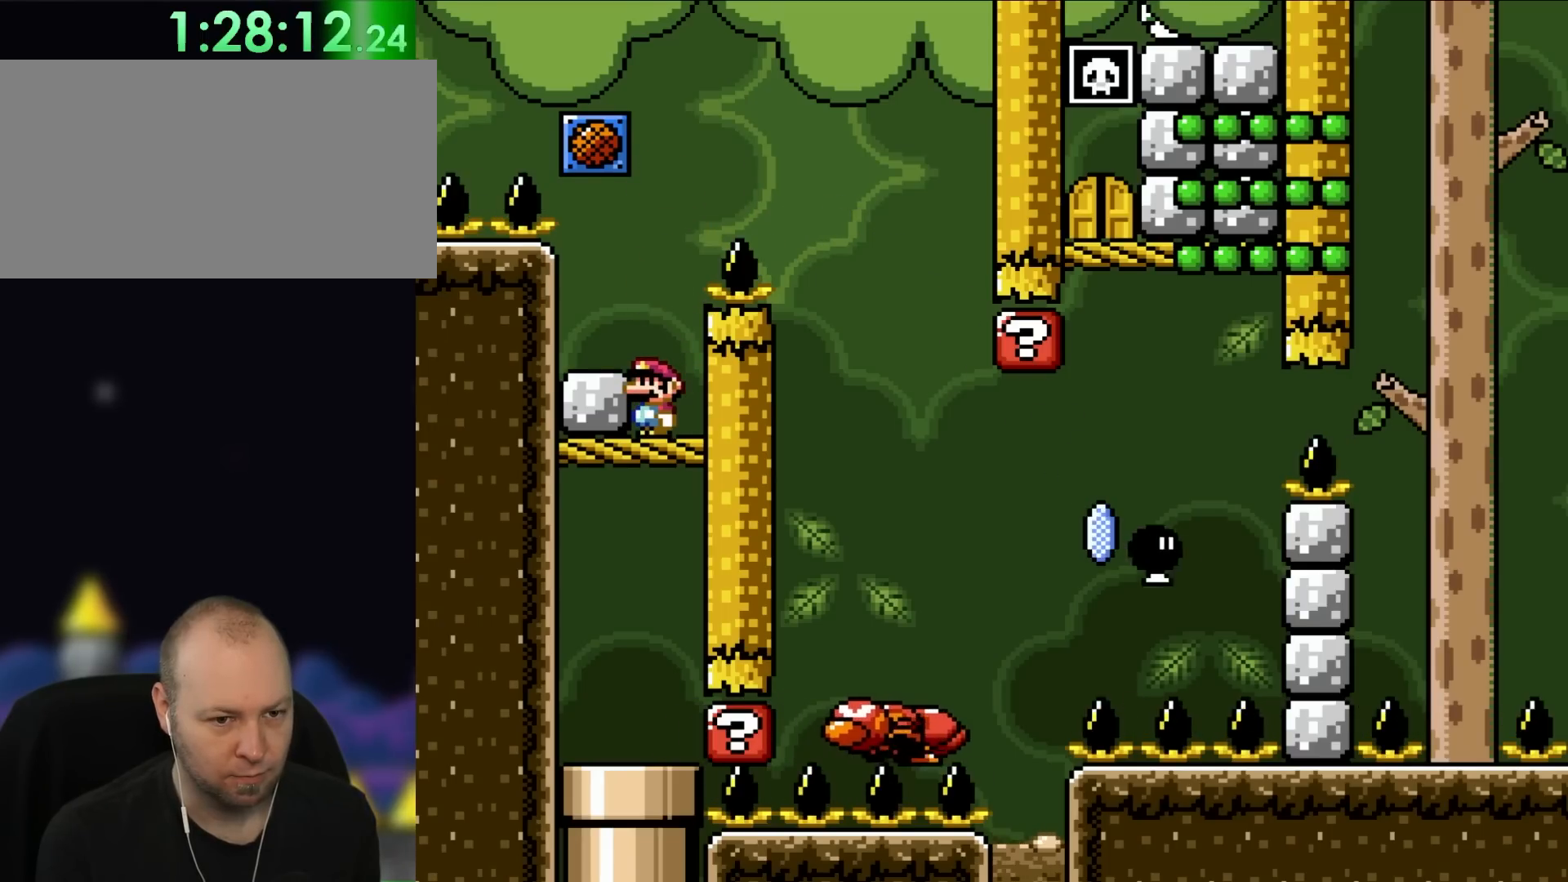
{"buttons": ["X"], "events": [[350, "Y", "up"], [383, "X", "down"]]}